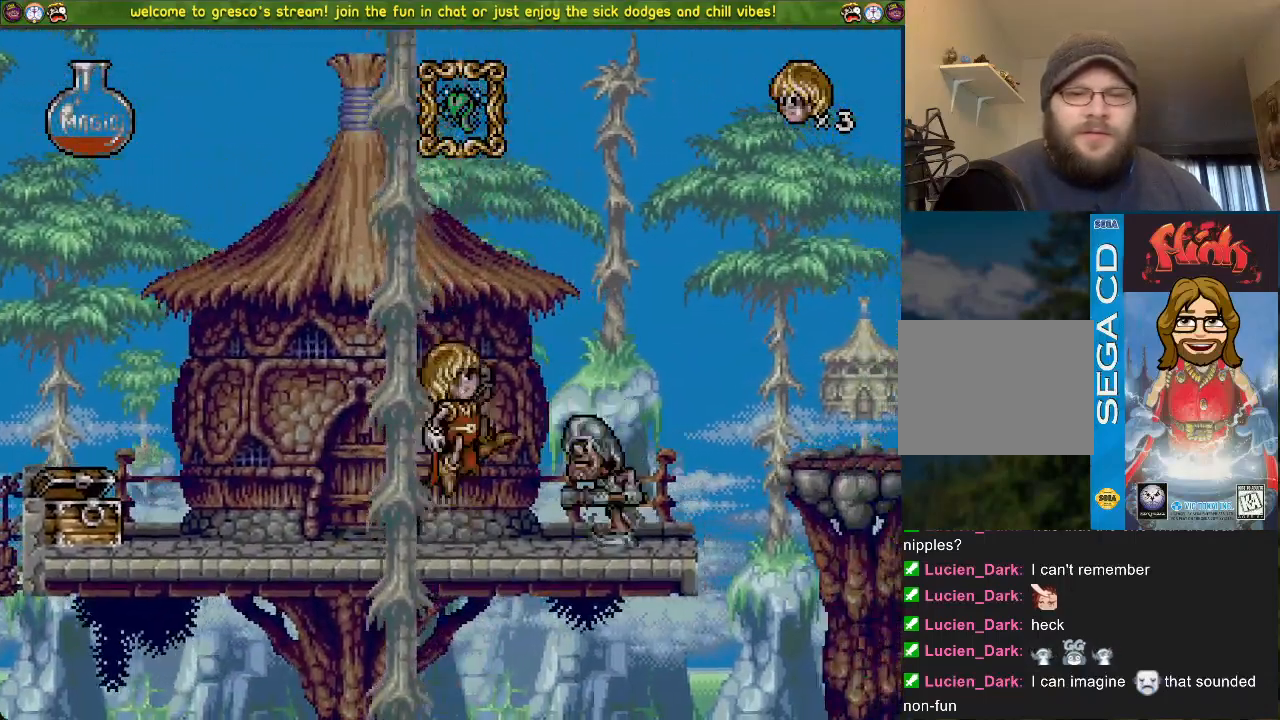
Gameplay with a controller (PlayStation layout); each line is a JSON object with the inputs held at the frame after it. "events" lists button and stick changes between this image and that frame as [ms after this image, input, new state], when the widget could be followed in between. Not read: DPAD_DOWN.
{"buttons": ["CROSS", "DPAD_LEFT"], "left_stick": "center", "right_stick": "center", "events": [[483, "DPAD_LEFT", "down"]]}
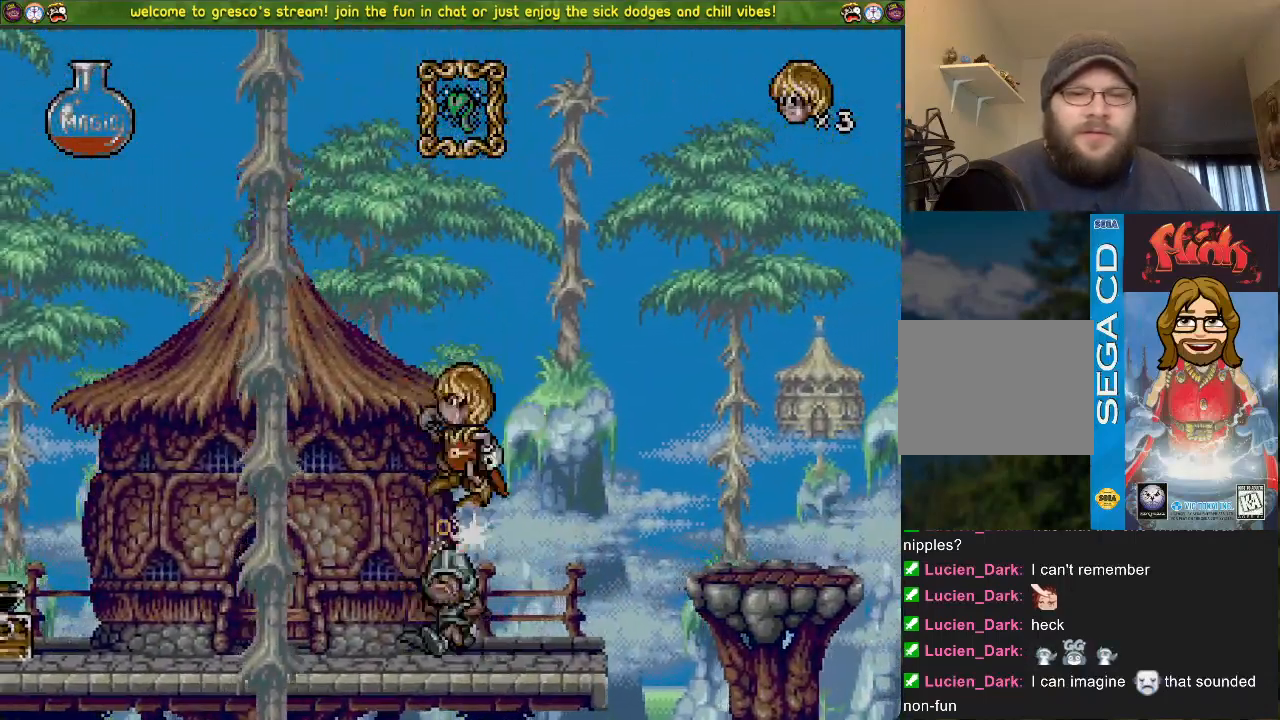
{"buttons": ["CROSS", "DPAD_LEFT"], "left_stick": "center", "right_stick": "left", "events": [[201, "right_stick", "left"]]}
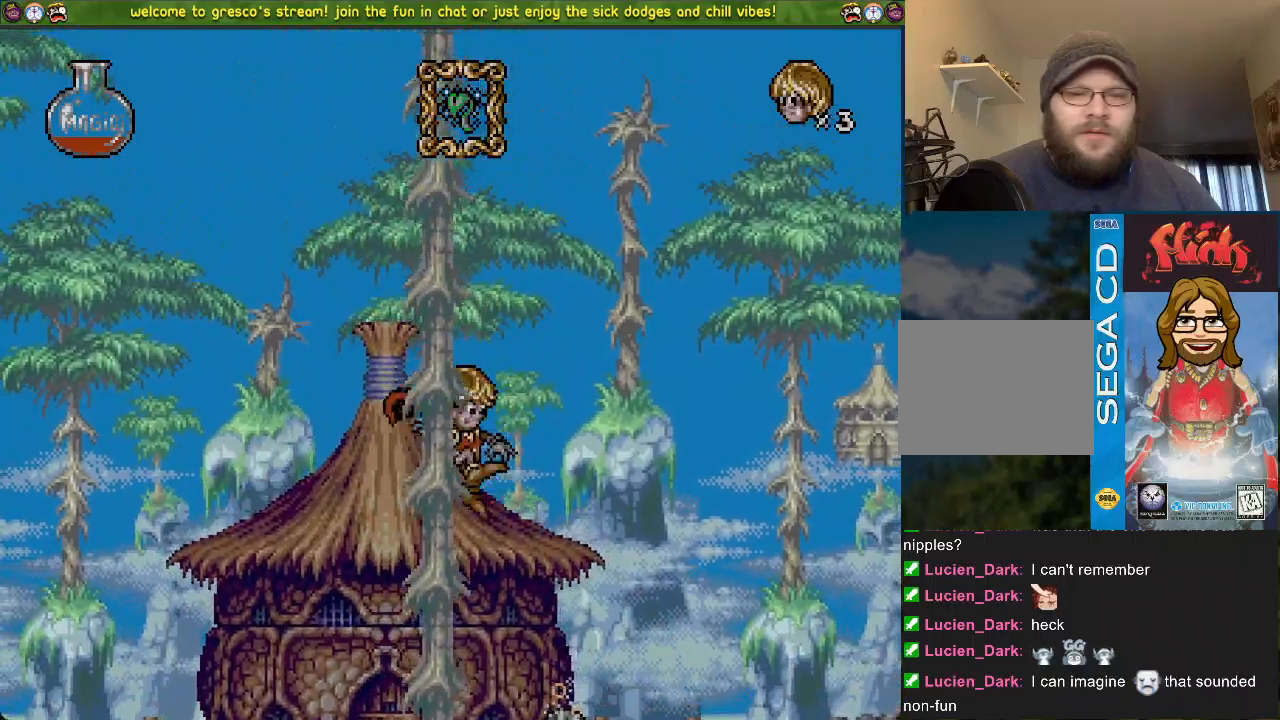
{"buttons": [], "left_stick": "center", "right_stick": "left", "events": [[50, "DPAD_LEFT", "up"], [183, "CROSS", "up"]]}
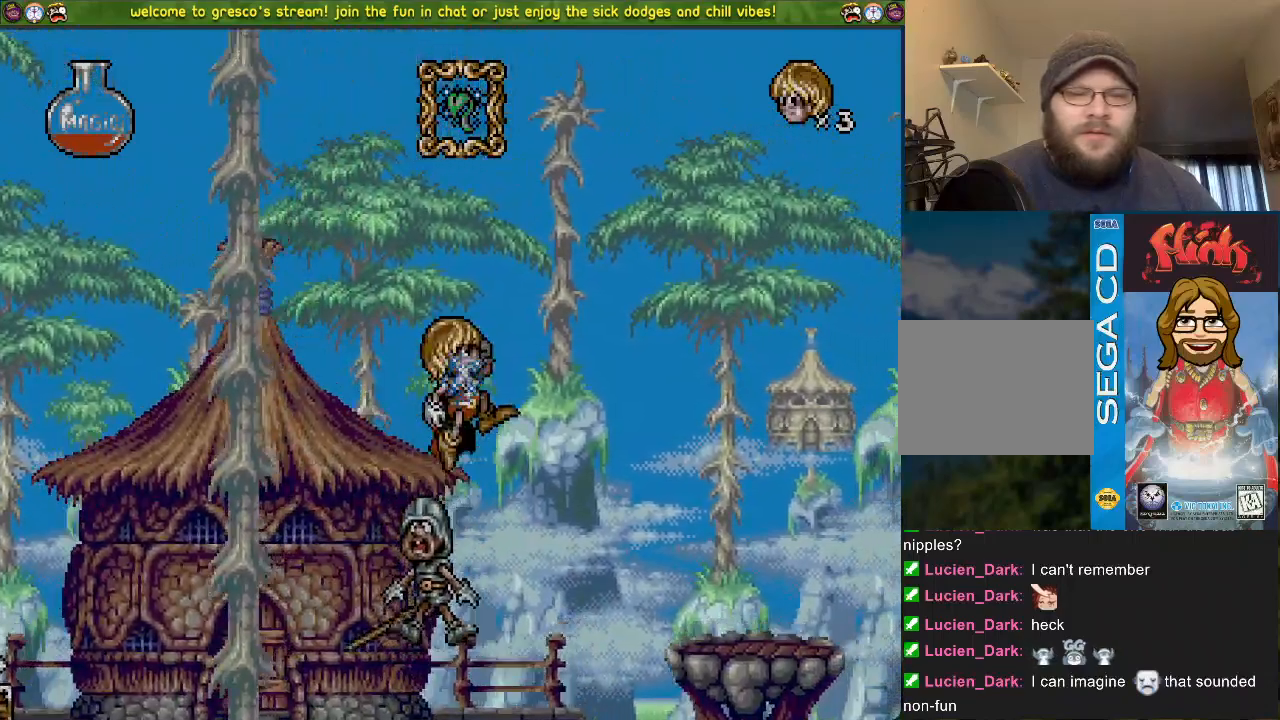
{"buttons": ["DPAD_LEFT"], "left_stick": "center", "right_stick": "left", "events": [[117, "DPAD_LEFT", "down"]]}
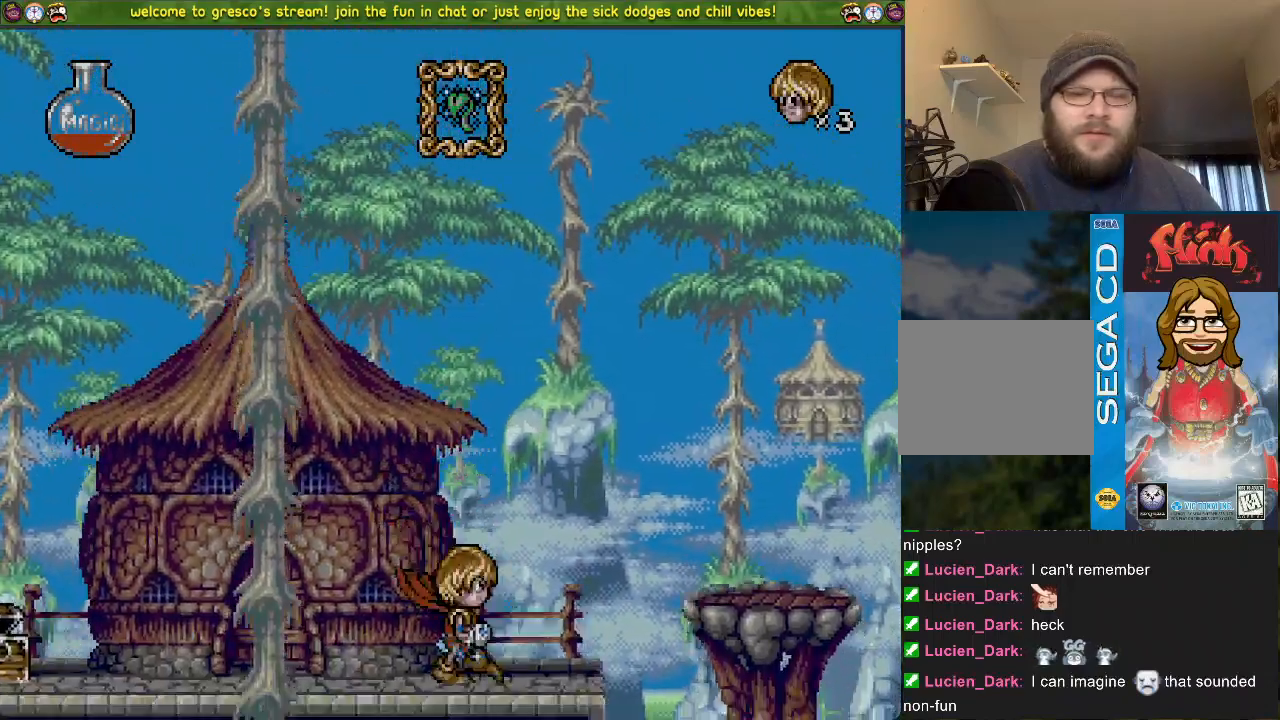
{"buttons": ["DPAD_LEFT"], "left_stick": "center", "right_stick": "left", "events": [[17, "CROSS", "down"], [283, "CROSS", "up"]]}
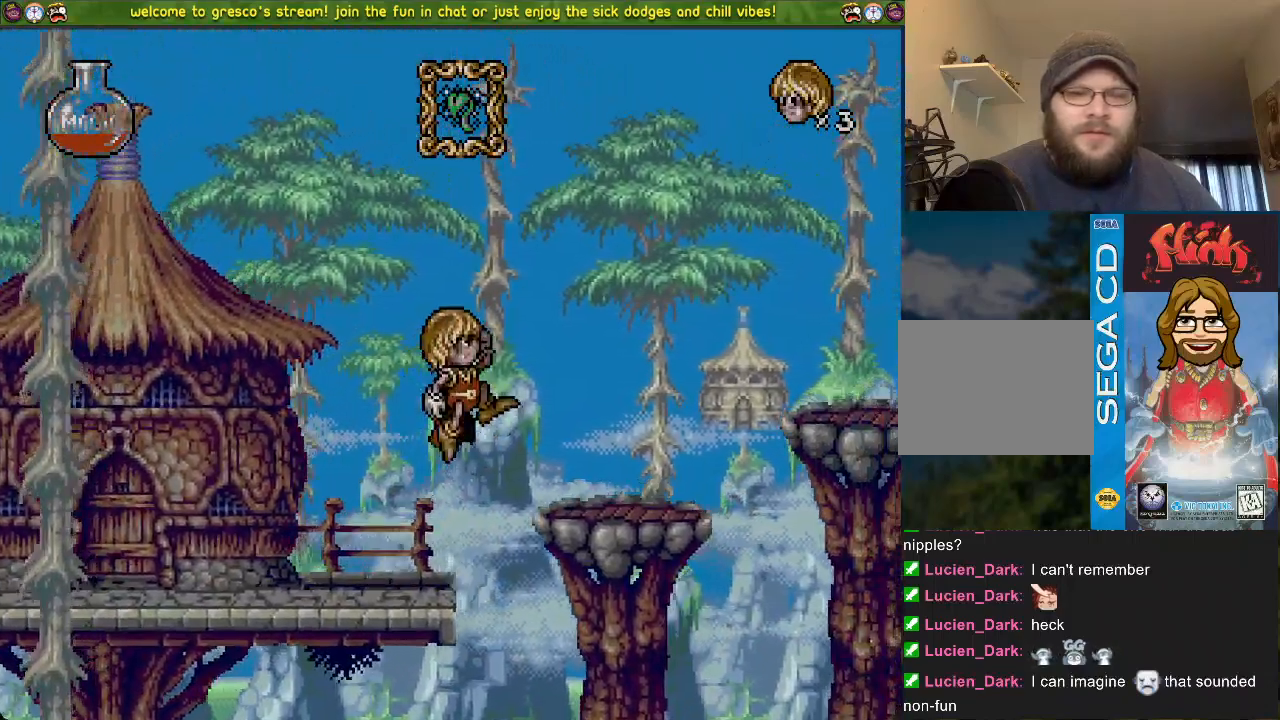
{"buttons": ["CROSS", "DPAD_LEFT"], "left_stick": "center", "right_stick": "left", "events": [[284, "CROSS", "down"]]}
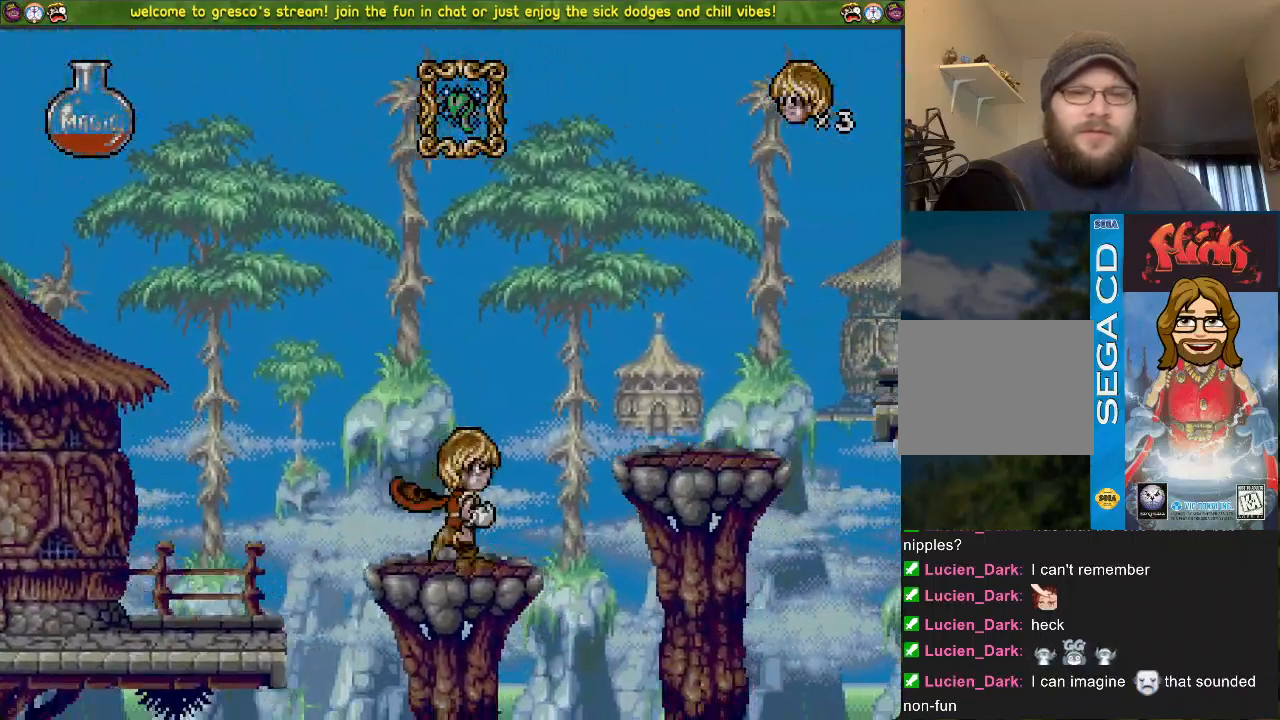
{"buttons": ["CROSS", "DPAD_LEFT"], "left_stick": "center", "right_stick": "left", "events": []}
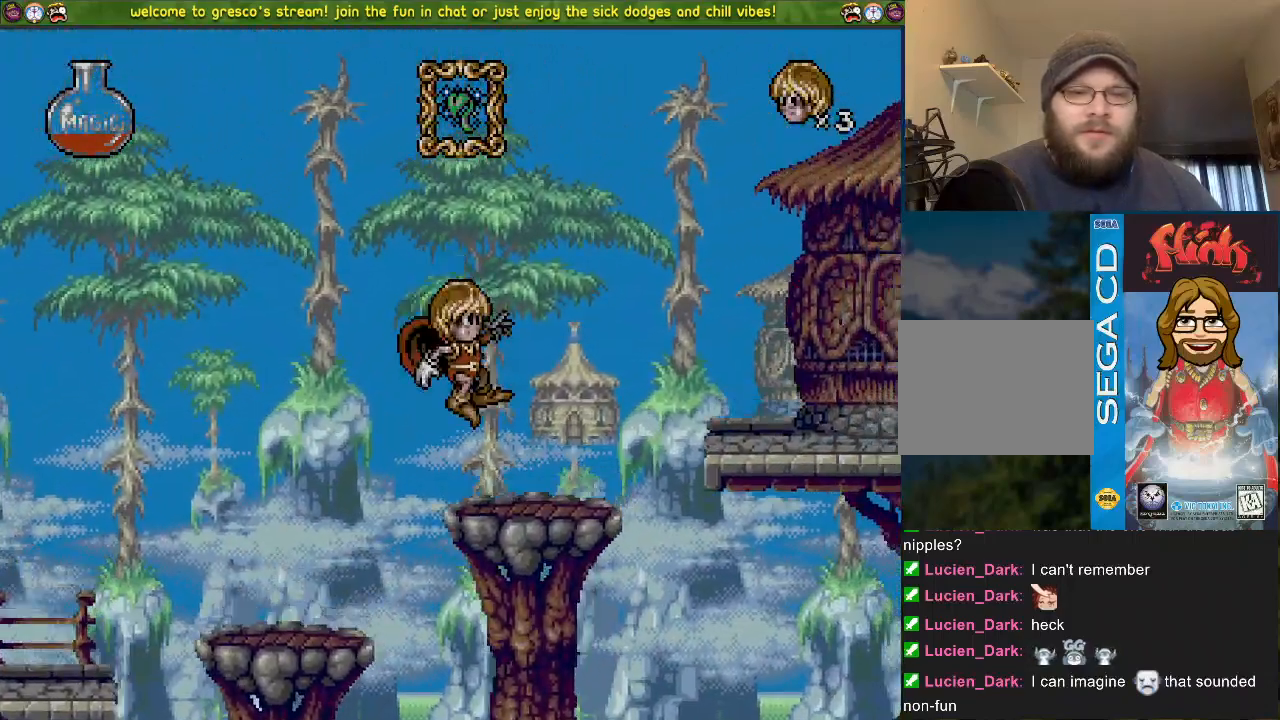
{"buttons": ["DPAD_LEFT"], "left_stick": "center", "right_stick": "left", "events": [[334, "CROSS", "up"]]}
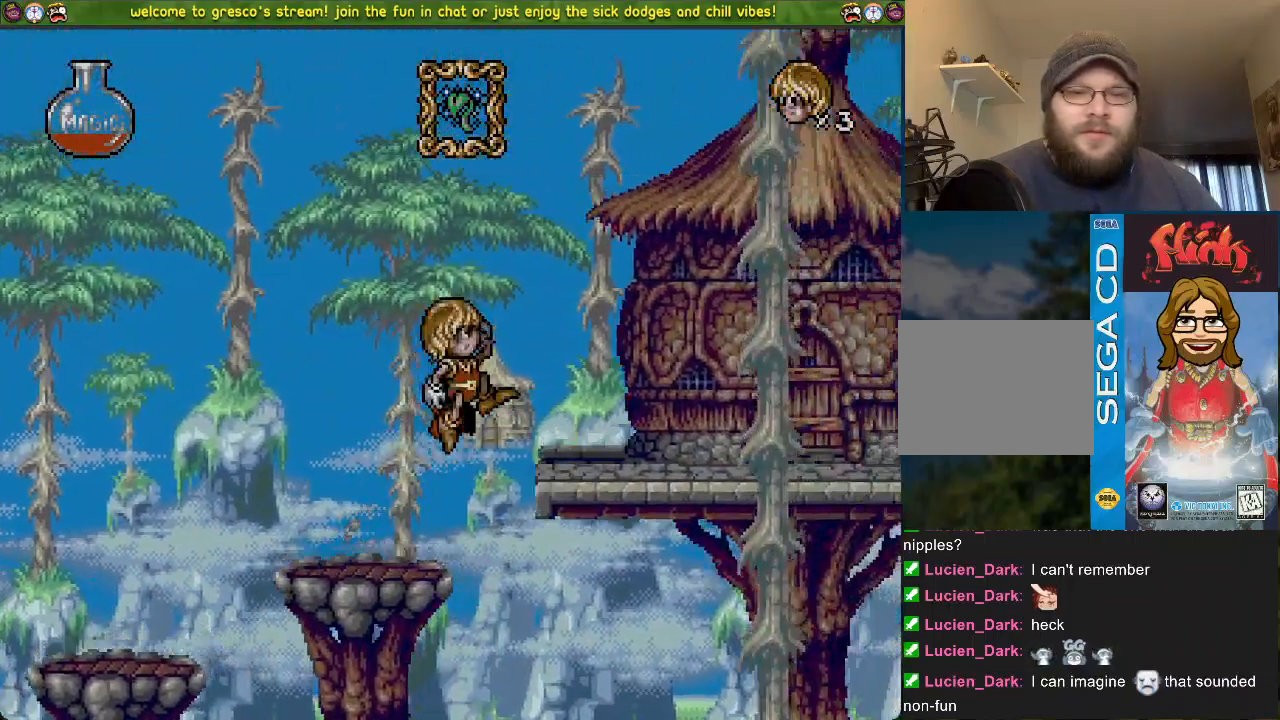
{"buttons": ["DPAD_LEFT"], "left_stick": "center", "right_stick": "center", "events": [[183, "right_stick", "center"]]}
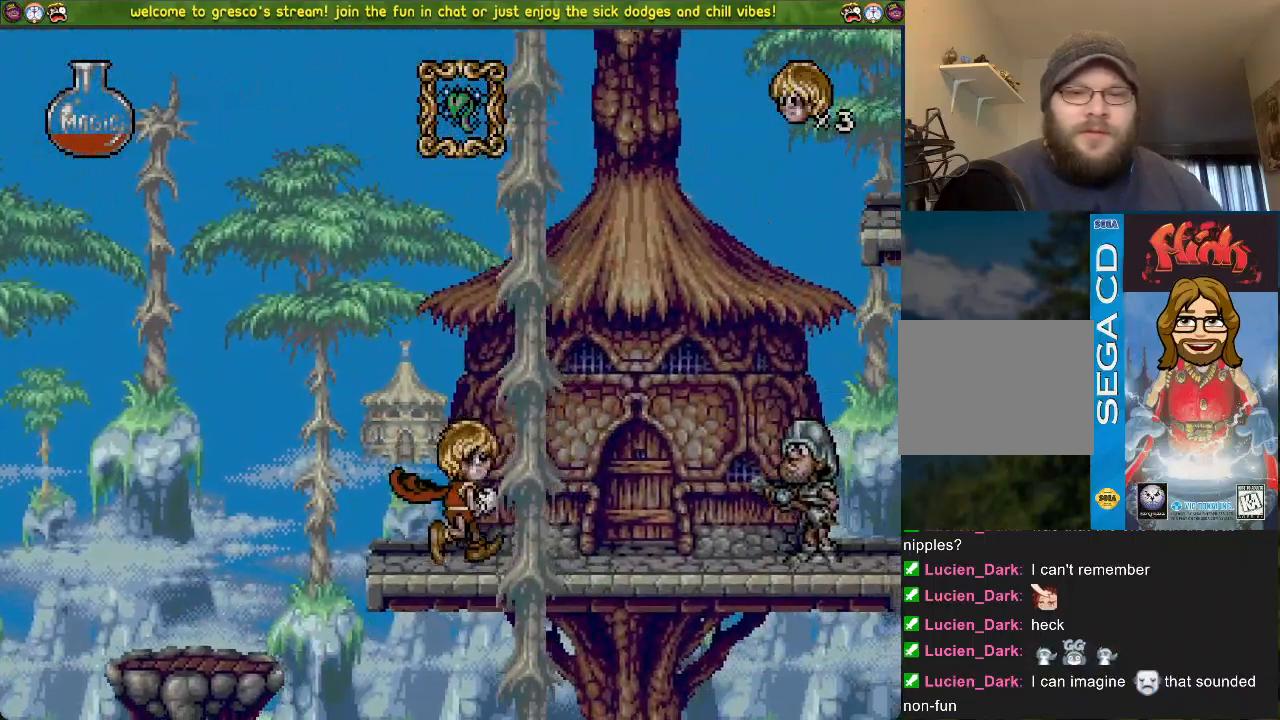
{"buttons": ["CROSS"], "left_stick": "center", "right_stick": "center", "events": [[34, "CROSS", "down"], [100, "DPAD_LEFT", "up"]]}
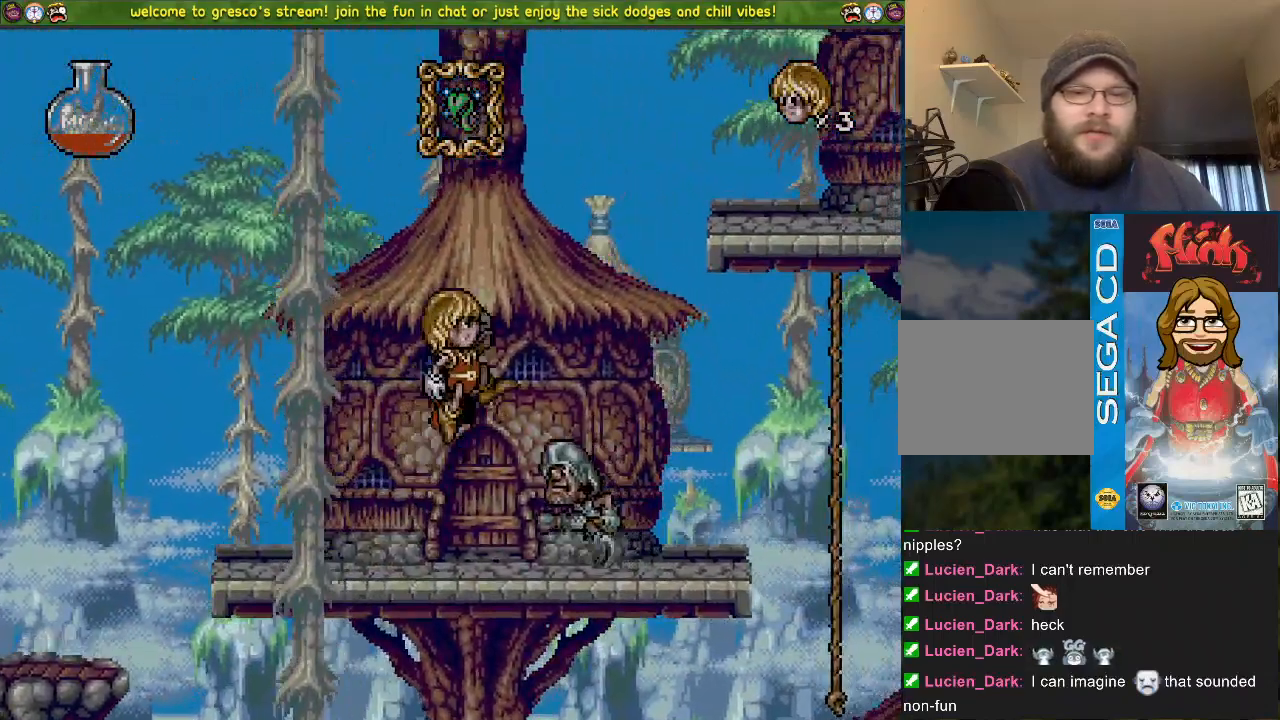
{"buttons": ["CROSS", "DPAD_LEFT"], "left_stick": "center", "right_stick": "center"}
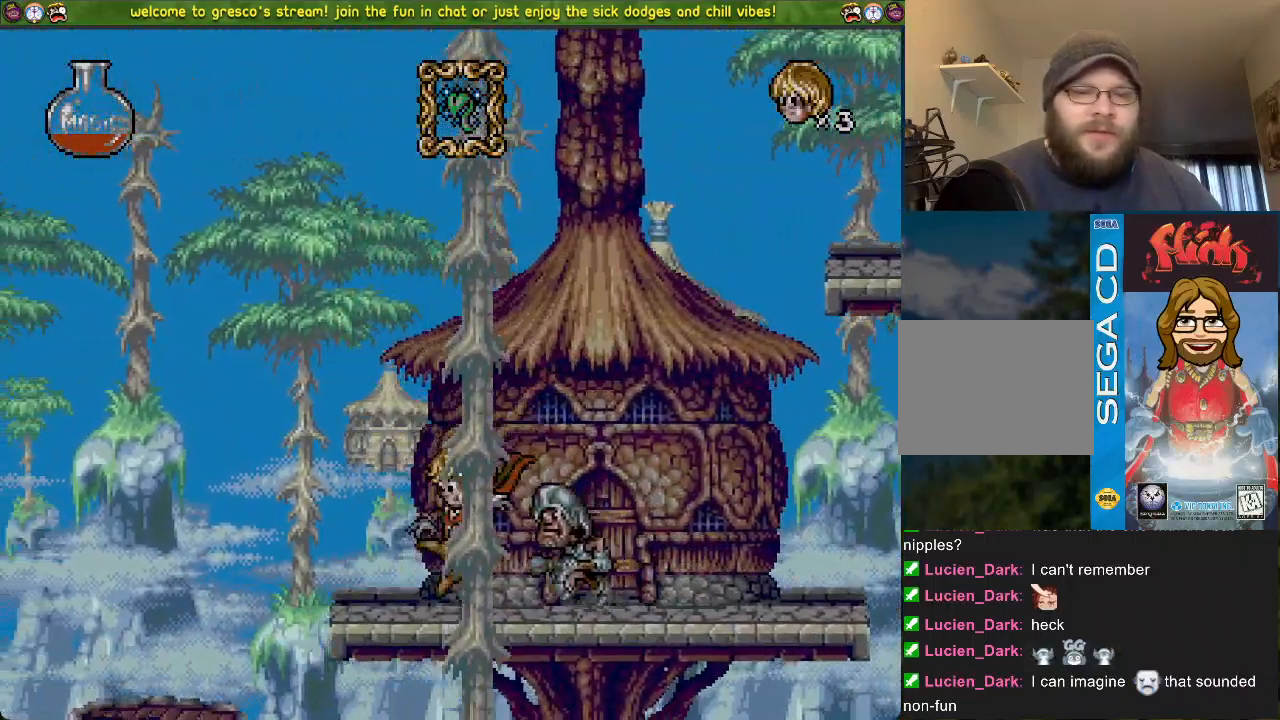
{"buttons": ["DPAD_LEFT"], "left_stick": "center", "right_stick": "center", "events": [[467, "CROSS", "up"]]}
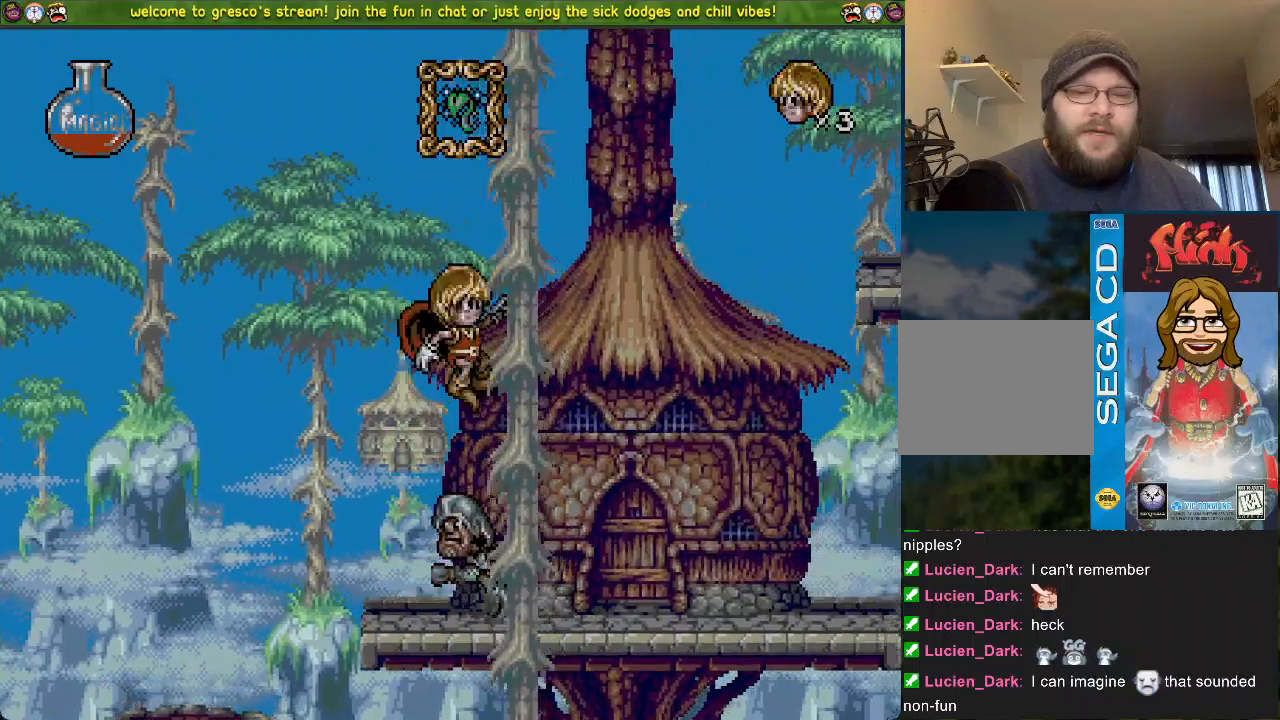
{"buttons": ["DPAD_LEFT"], "left_stick": "center", "right_stick": "center", "events": []}
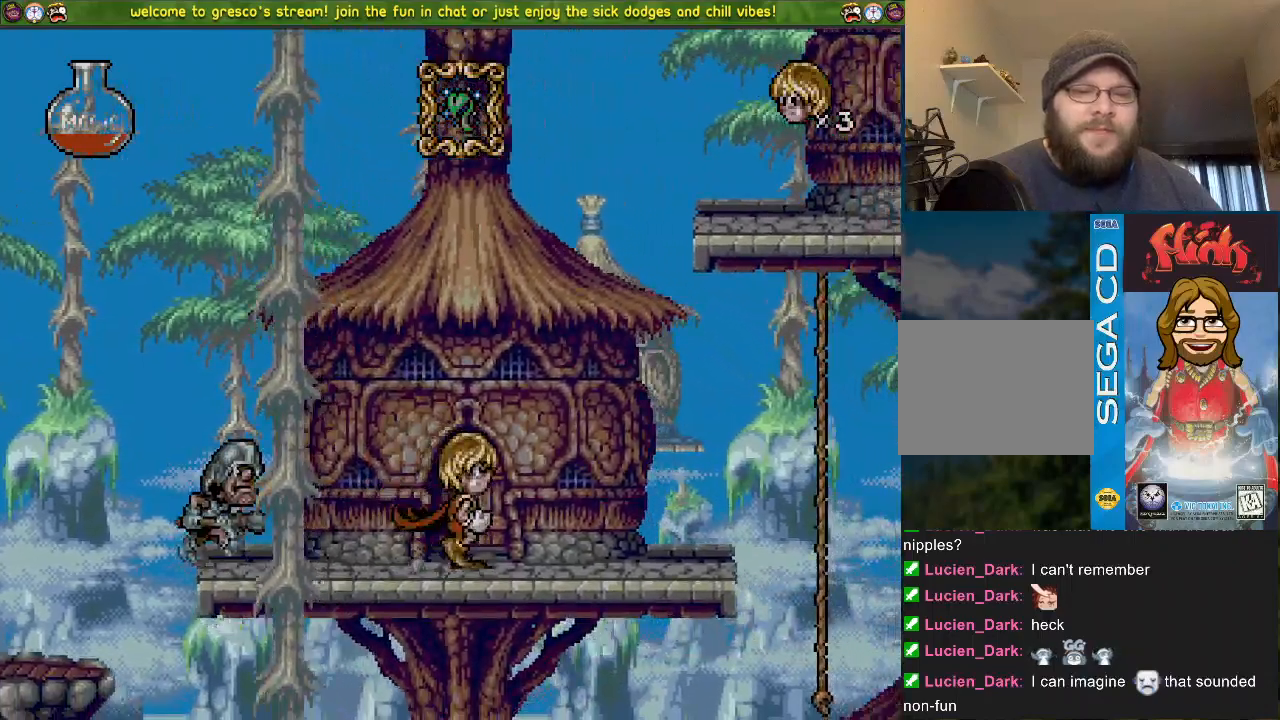
{"buttons": [], "left_stick": "center", "right_stick": "center", "events": [[217, "DPAD_LEFT", "up"]]}
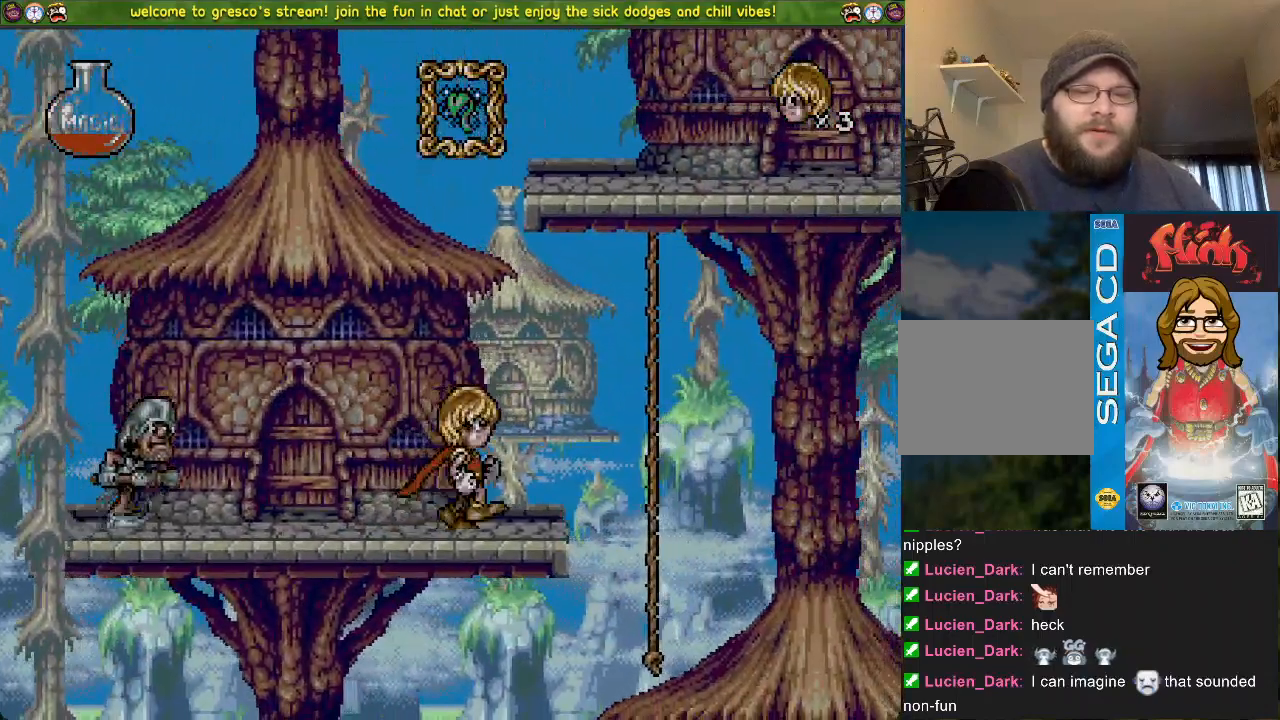
{"buttons": [], "left_stick": "center", "right_stick": "center", "events": []}
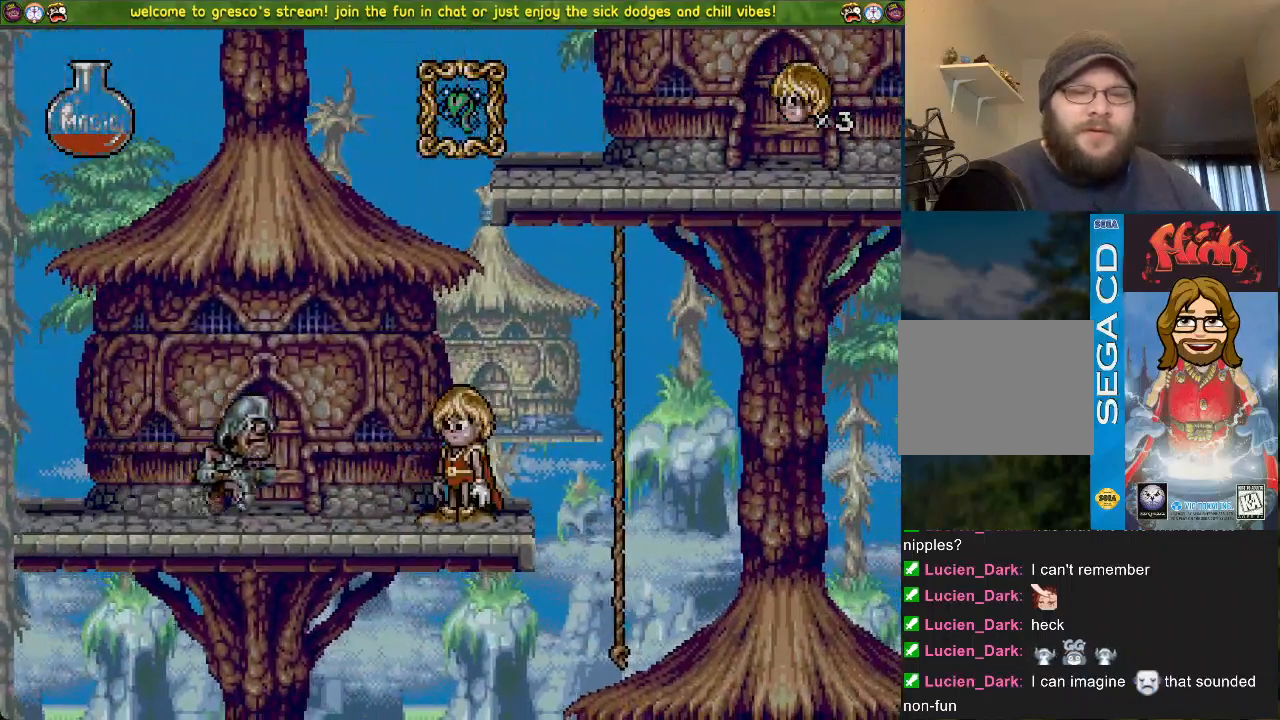
{"buttons": ["CROSS"], "left_stick": "center", "right_stick": "center", "events": [[67, "CROSS", "down"]]}